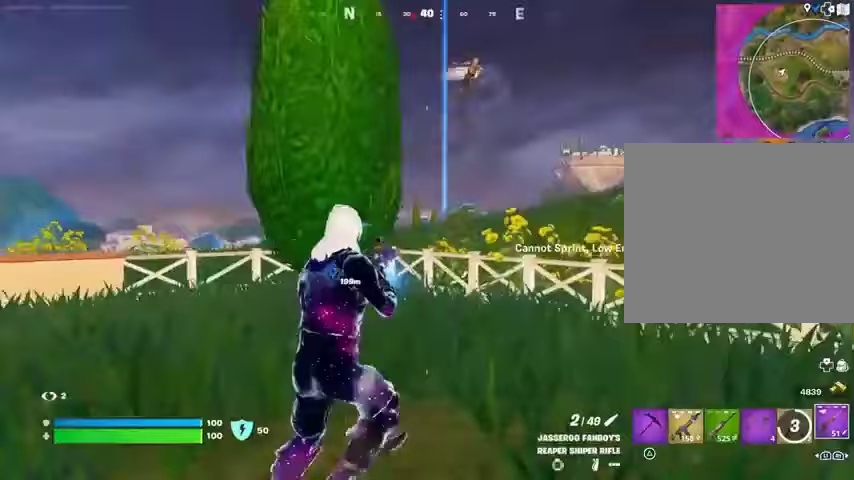
Gameplay with a controller (PlayStation layout); each line is a JSON object with the inputs held at the frame after it. "events" lists button and stick changes between this image and that frame as [ms after this image, input, new state], when the widget could be followed in between.
{"buttons": [], "left_stick": "left", "right_stick": "center", "events": [[100, "left_stick", "down-right"], [167, "right_stick", "up-right"], [300, "left_stick", "left"], [467, "right_stick", "center"]]}
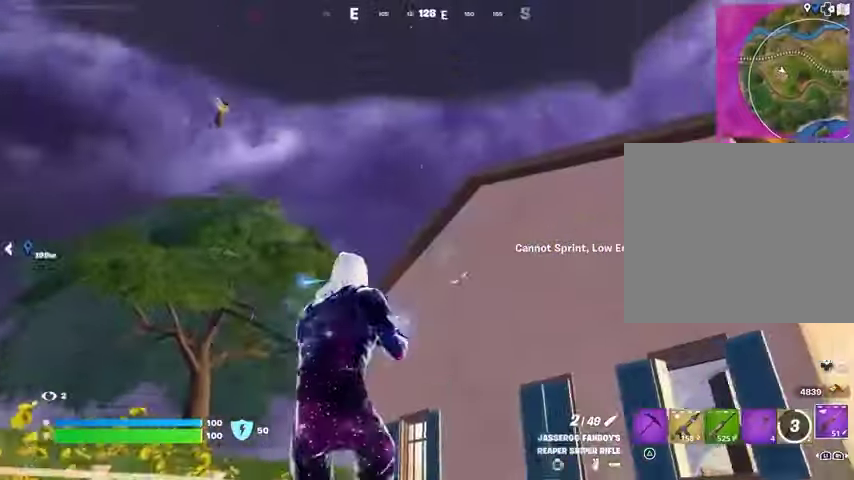
{"buttons": ["L2"], "left_stick": "left", "right_stick": "left", "events": [[267, "L2", "down"], [433, "right_stick", "left"]]}
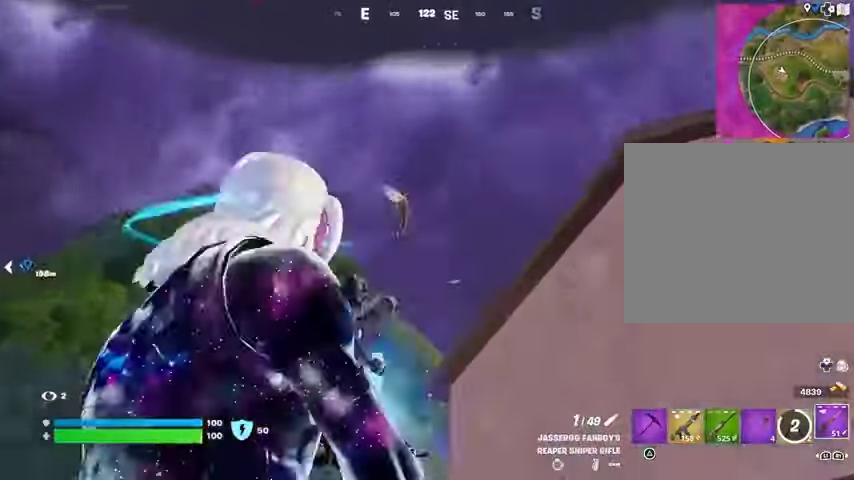
{"buttons": [], "left_stick": "left", "right_stick": "center", "events": [[33, "L2", "up"], [33, "R2", "down"], [33, "left_stick", "up-left"], [67, "L3", "down"], [67, "right_stick", "down"], [133, "R2", "up"], [167, "L3", "up"], [200, "left_stick", "left"], [267, "L1", "down"], [300, "right_stick", "center"], [333, "CROSS", "down"], [333, "L1", "up"], [400, "CROSS", "up"]]}
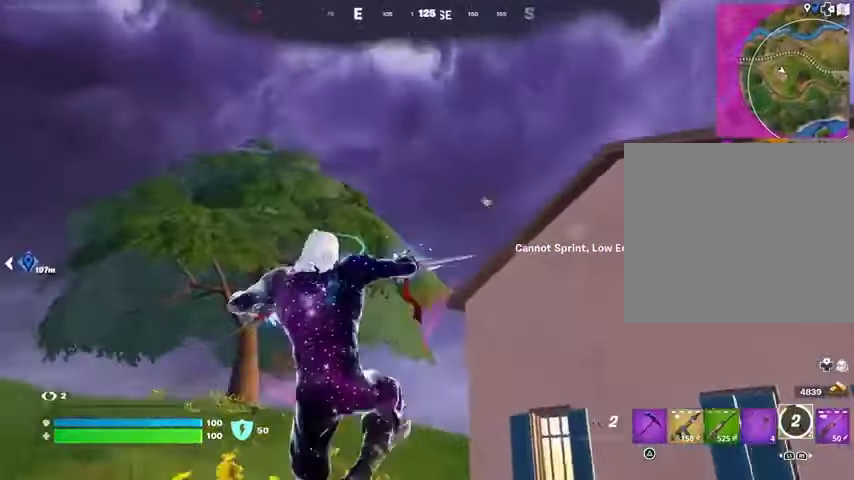
{"buttons": [], "left_stick": "left", "right_stick": "center", "events": [[67, "L2", "down"], [67, "right_stick", "up-right"], [167, "L2", "up"], [200, "right_stick", "center"]]}
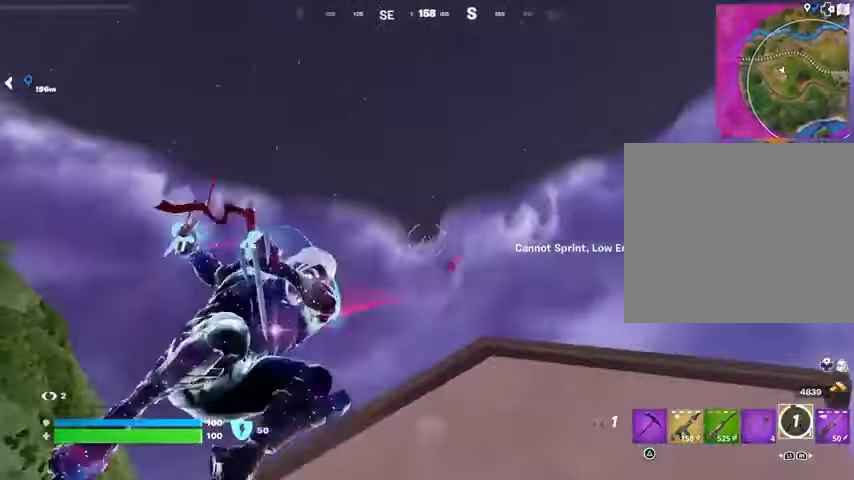
{"buttons": [], "left_stick": "right", "right_stick": "center", "events": [[67, "left_stick", "up"], [100, "right_stick", "down"], [133, "left_stick", "up-right"], [300, "left_stick", "right"], [400, "right_stick", "center"]]}
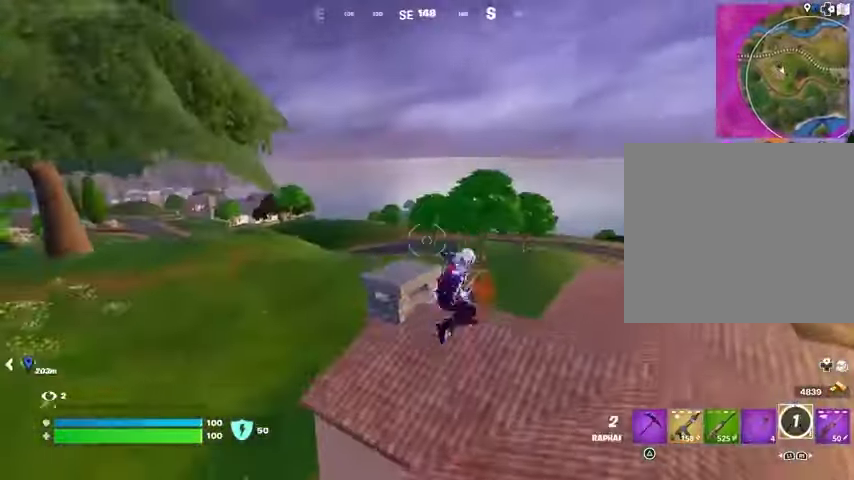
{"buttons": [], "left_stick": "down", "right_stick": "center", "events": [[67, "left_stick", "up"], [200, "right_stick", "down"], [233, "left_stick", "left"], [267, "R1", "down"], [300, "left_stick", "down"], [300, "right_stick", "center"], [333, "R1", "up"]]}
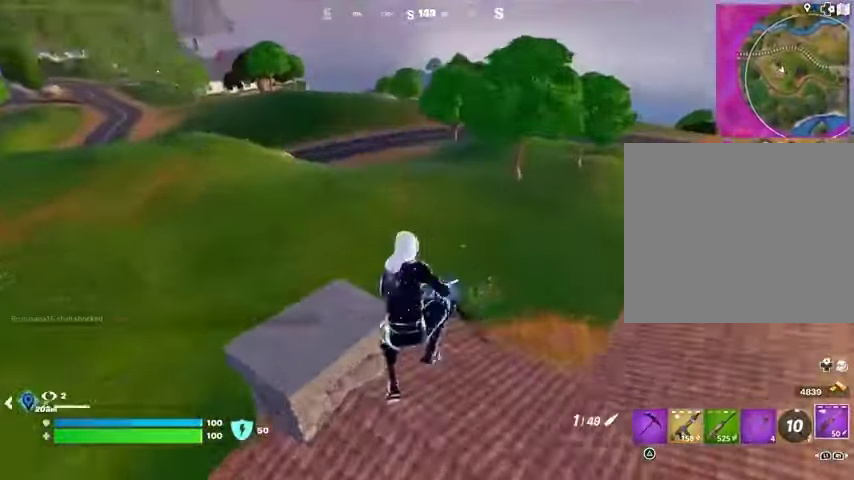
{"buttons": [], "left_stick": "down-left", "right_stick": "center", "events": [[100, "left_stick", "down-right"], [133, "right_stick", "up-left"], [233, "right_stick", "center"], [267, "left_stick", "down"], [300, "right_stick", "right"], [367, "right_stick", "center"], [500, "left_stick", "down-left"]]}
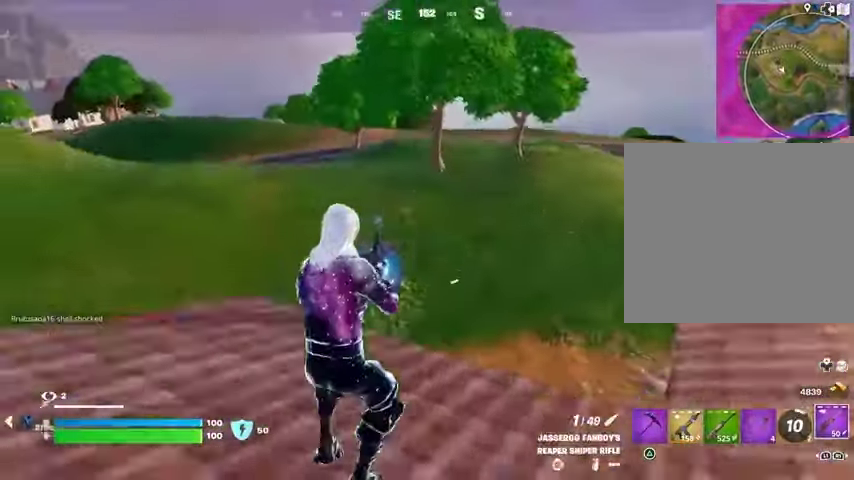
{"buttons": ["L2"], "left_stick": "right", "right_stick": "up-right", "events": [[67, "L2", "down"], [67, "right_stick", "up-left"], [167, "right_stick", "center"], [233, "left_stick", "down-right"], [233, "right_stick", "up-right"], [367, "left_stick", "right"]]}
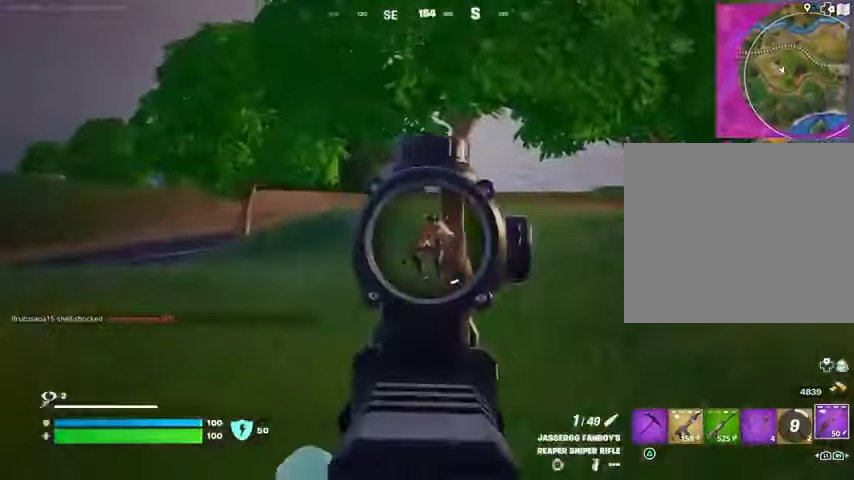
{"buttons": [], "left_stick": "up", "right_stick": "center", "events": [[67, "L2", "up"], [67, "R2", "down"], [67, "left_stick", "up"], [100, "L3", "down"], [133, "right_stick", "left"], [167, "L3", "up"], [167, "R2", "up"], [167, "left_stick", "left"], [200, "right_stick", "down-left"], [333, "right_stick", "down"], [400, "left_stick", "up"], [500, "right_stick", "center"]]}
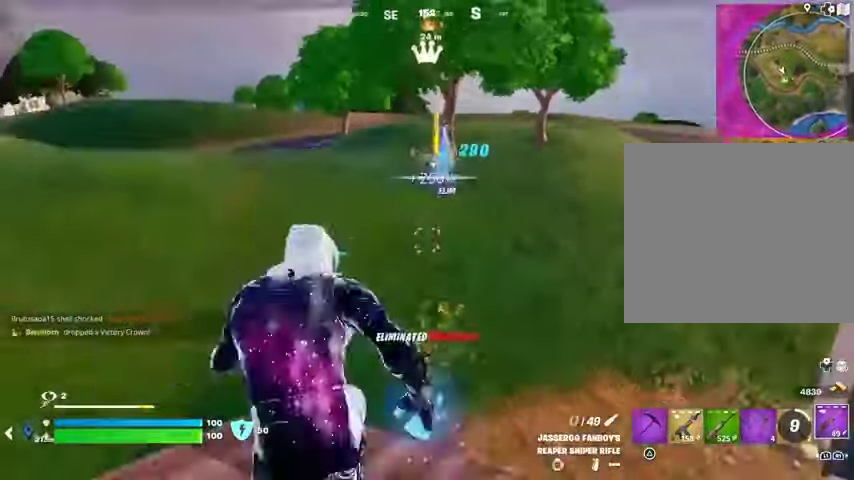
{"buttons": [], "left_stick": "up", "right_stick": "center", "events": [[133, "CROSS", "down"], [200, "CROSS", "up"]]}
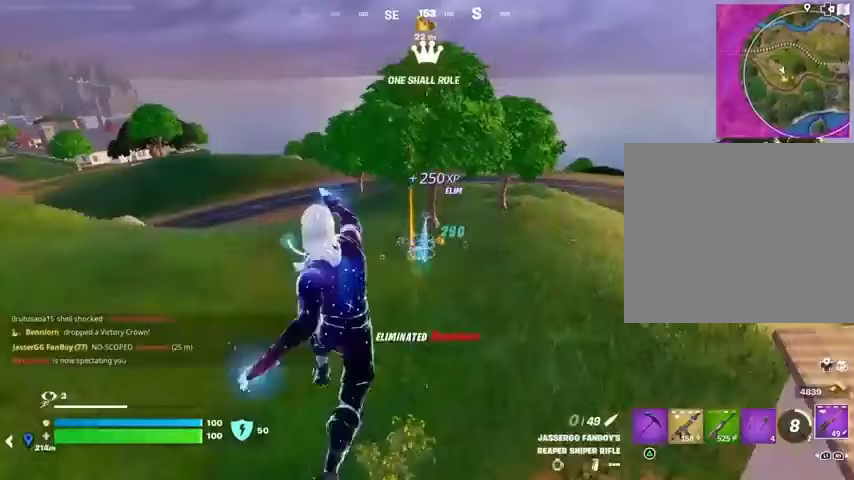
{"buttons": [], "left_stick": "up", "right_stick": "center", "events": []}
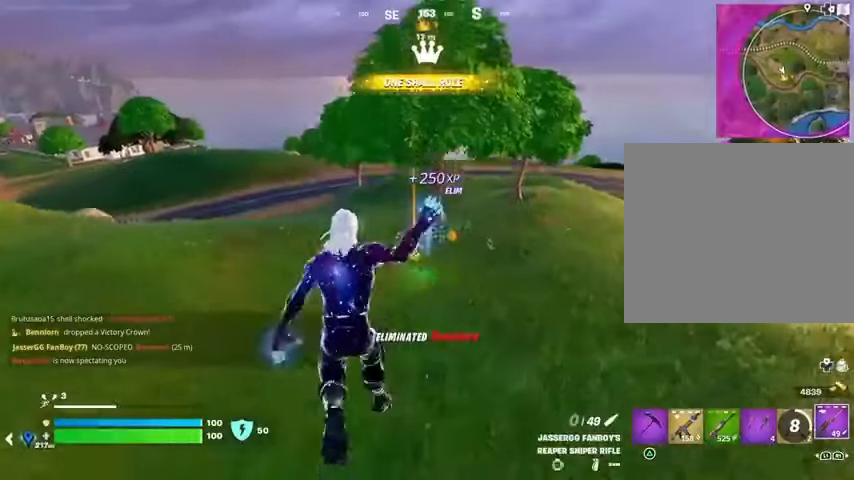
{"buttons": [], "left_stick": "center", "right_stick": "center", "events": [[33, "R3", "down"], [133, "R3", "up"], [467, "left_stick", "center"]]}
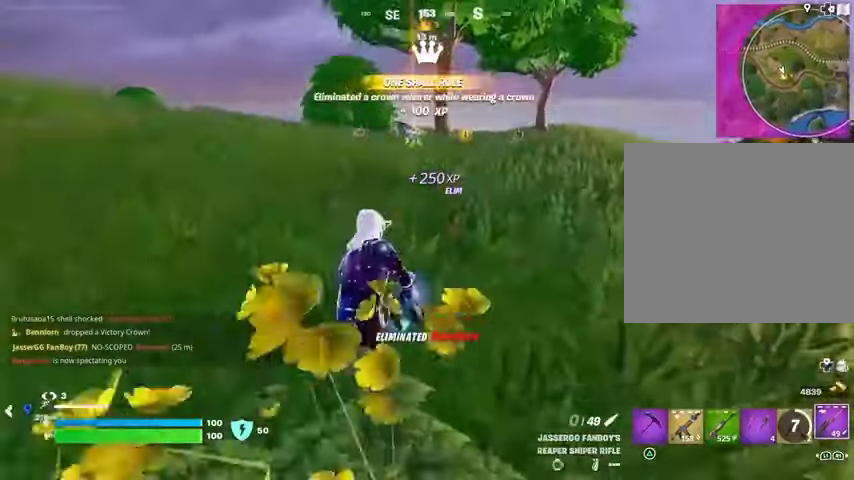
{"buttons": [], "left_stick": "up", "right_stick": "center", "events": [[67, "CROSS", "down"], [100, "SQUARE", "down"], [167, "CROSS", "up"], [167, "SQUARE", "up"], [200, "left_stick", "up"]]}
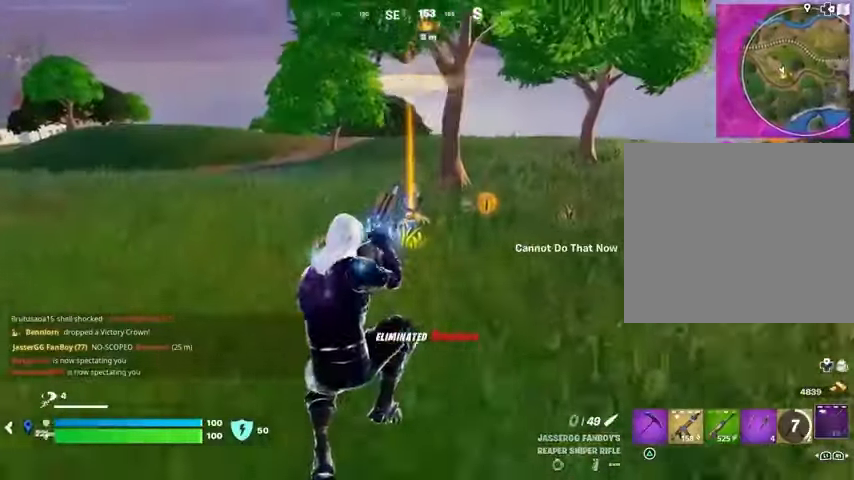
{"buttons": [], "left_stick": "up", "right_stick": "center", "events": [[33, "R3", "down"], [100, "R3", "up"], [133, "left_stick", "up-left"], [467, "left_stick", "up"]]}
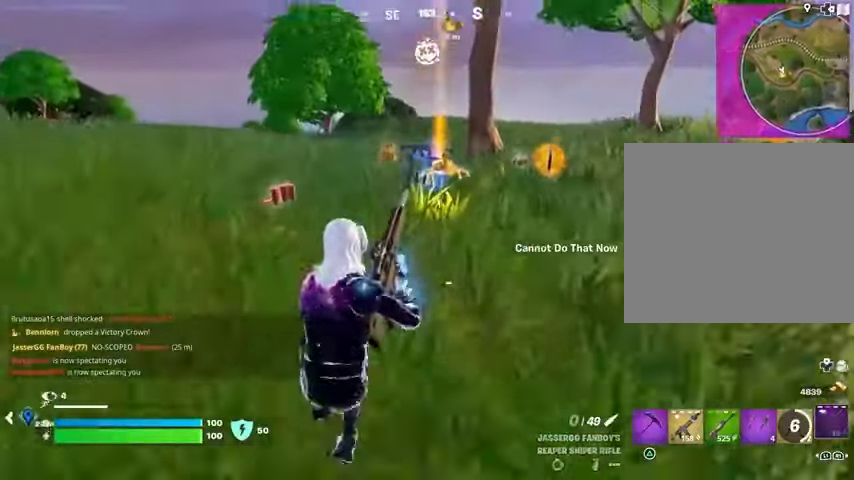
{"buttons": ["R3"], "left_stick": "up", "right_stick": "center", "events": [[467, "R3", "down"]]}
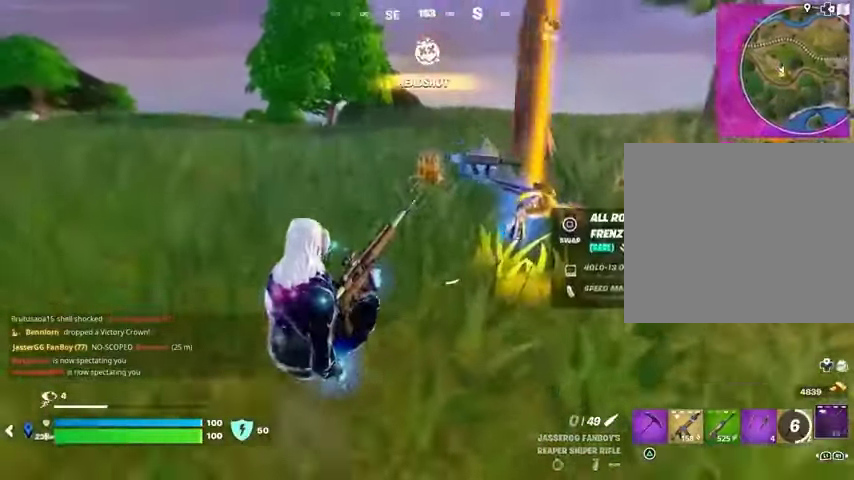
{"buttons": [], "left_stick": "up", "right_stick": "center", "events": [[67, "R3", "up"], [100, "right_stick", "right"], [167, "left_stick", "up-right"], [233, "right_stick", "center"], [333, "left_stick", "up"], [333, "right_stick", "left"], [467, "right_stick", "center"]]}
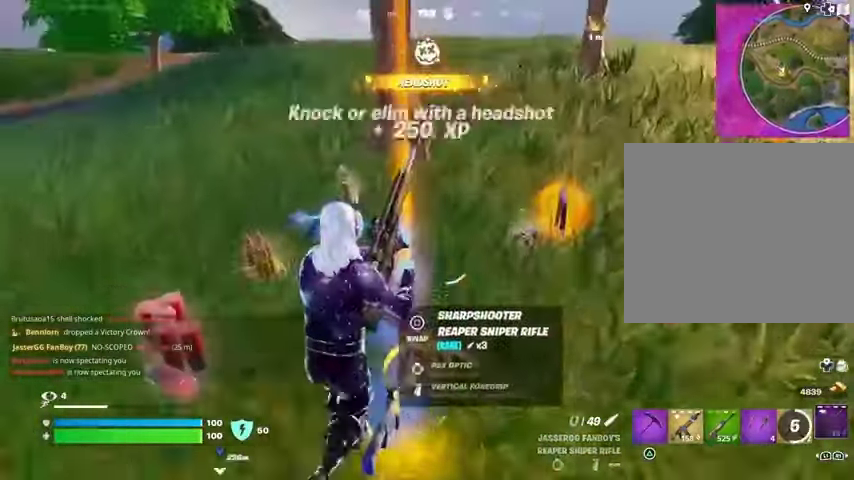
{"buttons": [], "left_stick": "up-left", "right_stick": "right", "events": [[100, "left_stick", "up-left"], [133, "right_stick", "right"]]}
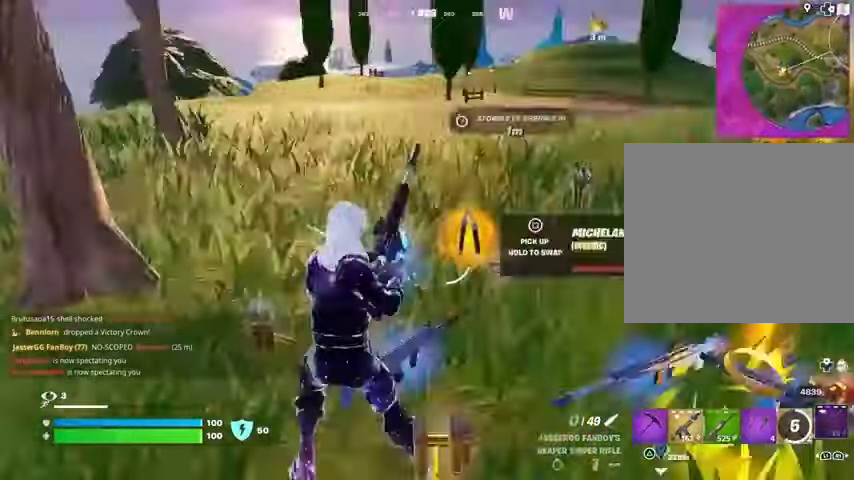
{"buttons": [], "left_stick": "up", "right_stick": "center", "events": [[133, "left_stick", "up"], [300, "right_stick", "center"]]}
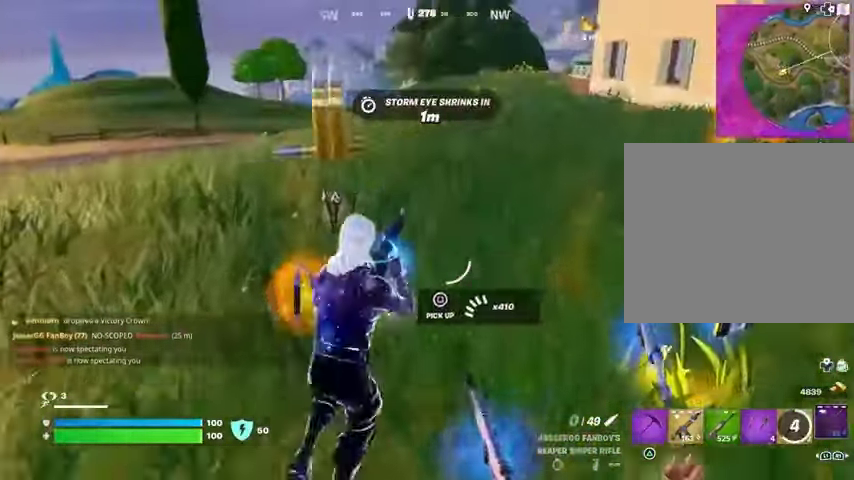
{"buttons": [], "left_stick": "down", "right_stick": "right", "events": [[233, "left_stick", "up-left"], [233, "right_stick", "right"], [433, "left_stick", "down-left"], [467, "L1", "down"], [500, "L1", "up"], [500, "left_stick", "down"]]}
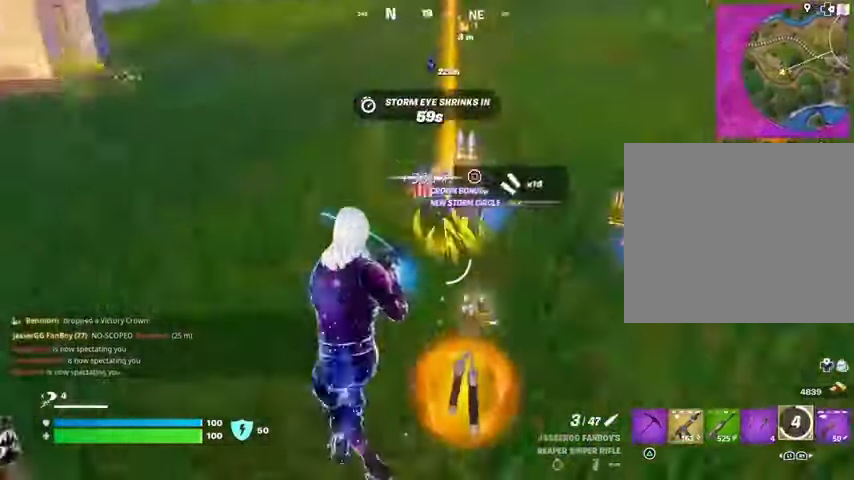
{"buttons": [], "left_stick": "left", "right_stick": "center", "events": [[67, "right_stick", "down"], [133, "right_stick", "center"], [333, "SQUARE", "down"], [367, "left_stick", "down-left"], [400, "SQUARE", "up"], [500, "left_stick", "left"]]}
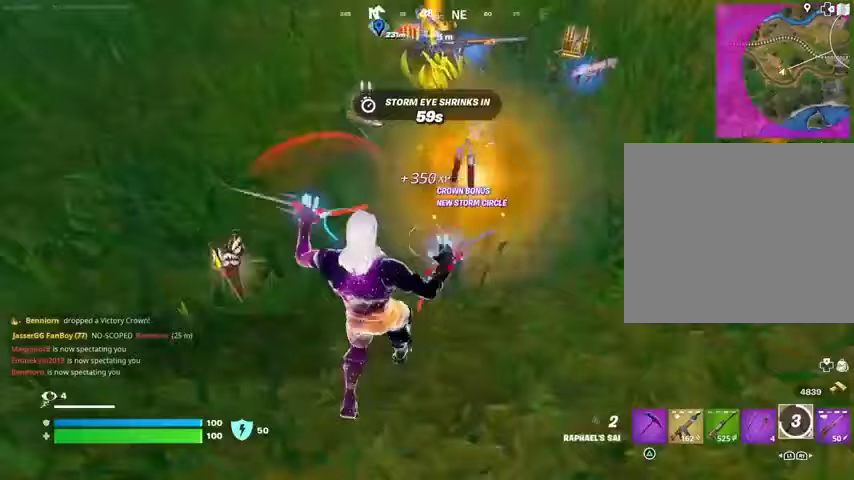
{"buttons": [], "left_stick": "up-right", "right_stick": "right", "events": [[100, "right_stick", "up-left"], [133, "left_stick", "up-left"], [167, "L3", "down"], [267, "L3", "up"], [333, "right_stick", "center"], [367, "left_stick", "up-right"], [500, "right_stick", "right"]]}
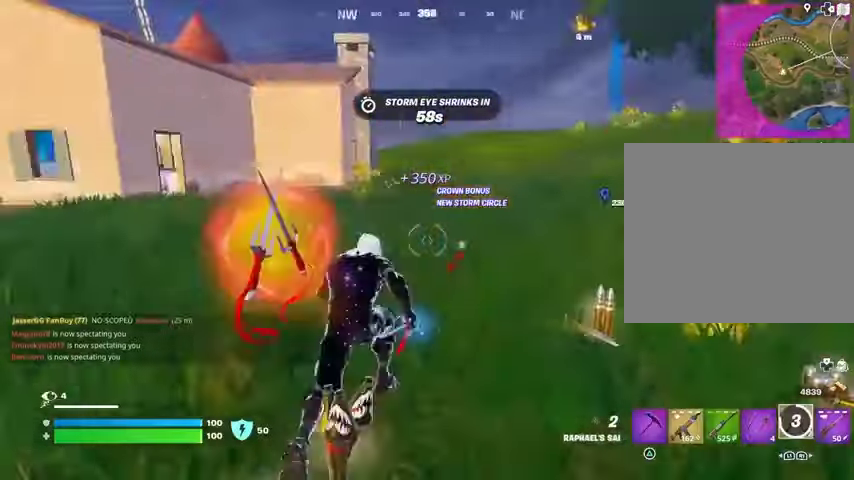
{"buttons": [], "left_stick": "up", "right_stick": "center", "events": [[133, "right_stick", "left"], [300, "left_stick", "up"], [367, "right_stick", "center"], [433, "CROSS", "down"], [500, "CROSS", "up"]]}
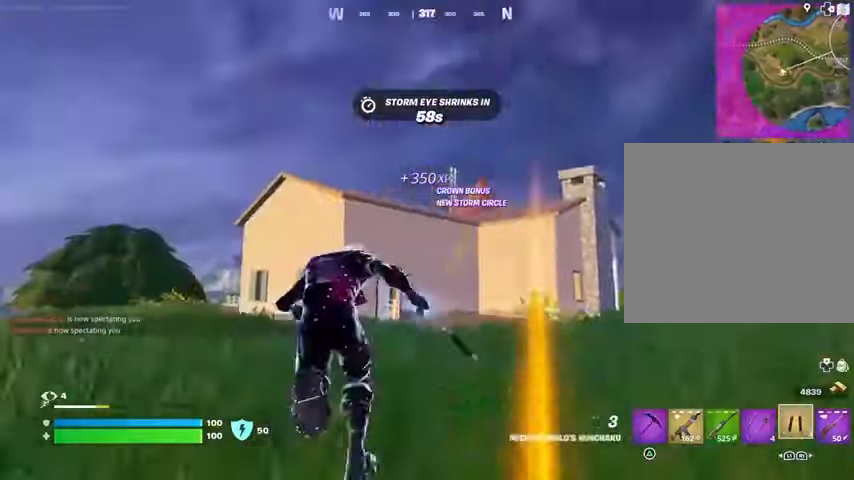
{"buttons": [], "left_stick": "up", "right_stick": "center", "events": [[267, "L2", "down"], [267, "right_stick", "up-right"], [367, "right_stick", "center"], [400, "L2", "up"]]}
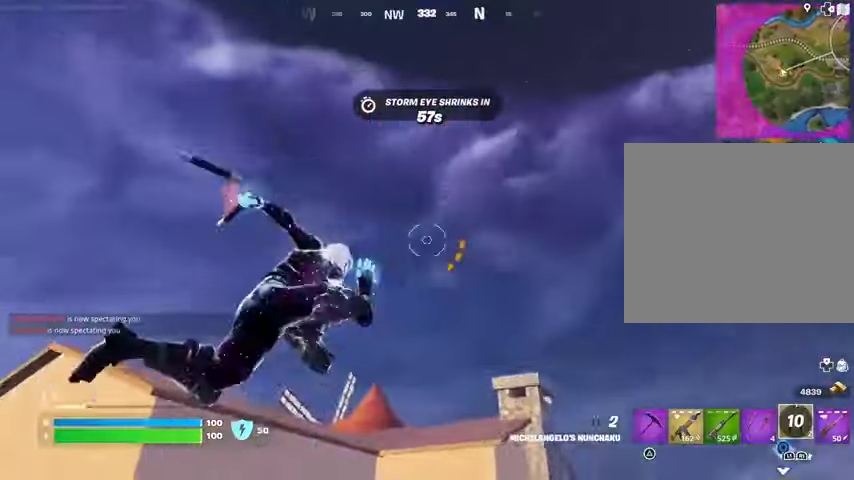
{"buttons": [], "left_stick": "up", "right_stick": "down", "events": [[300, "right_stick", "down"]]}
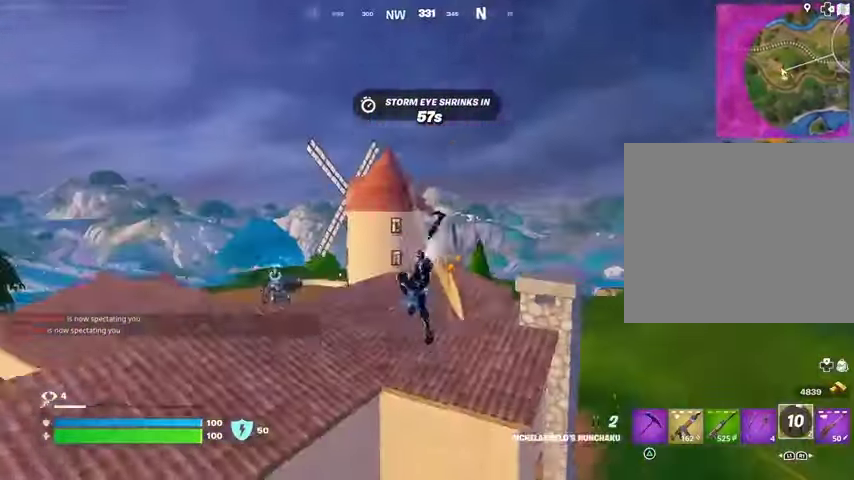
{"buttons": ["L1"], "left_stick": "up", "right_stick": "center", "events": [[67, "left_stick", "center"], [100, "right_stick", "center"], [267, "left_stick", "up"], [367, "L1", "down"], [433, "L1", "up"], [500, "L1", "down"]]}
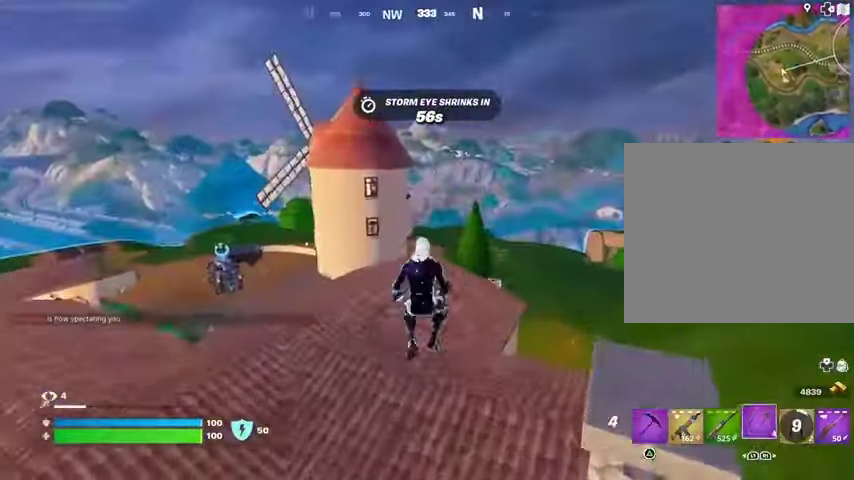
{"buttons": ["CROSS"], "left_stick": "up", "right_stick": "center", "events": [[67, "L1", "up"], [100, "right_stick", "down-right"], [233, "right_stick", "center"], [500, "CROSS", "down"]]}
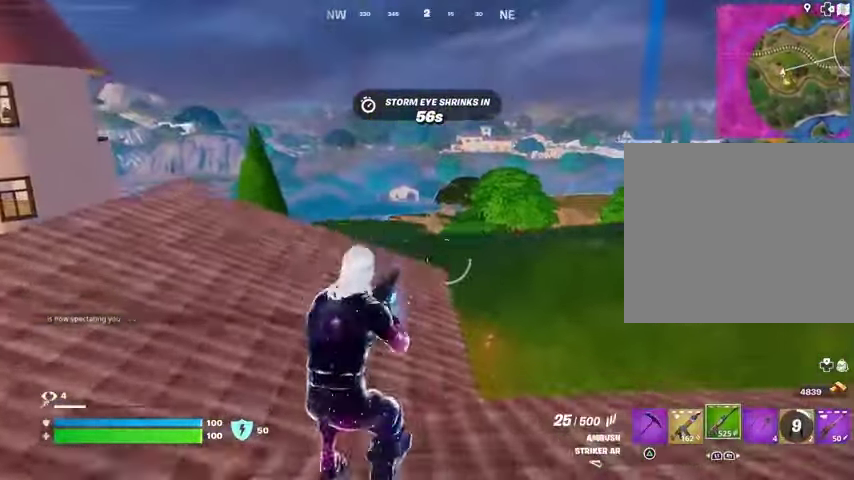
{"buttons": [], "left_stick": "up", "right_stick": "center", "events": [[33, "SQUARE", "down"], [67, "CROSS", "up"], [67, "SQUARE", "up"]]}
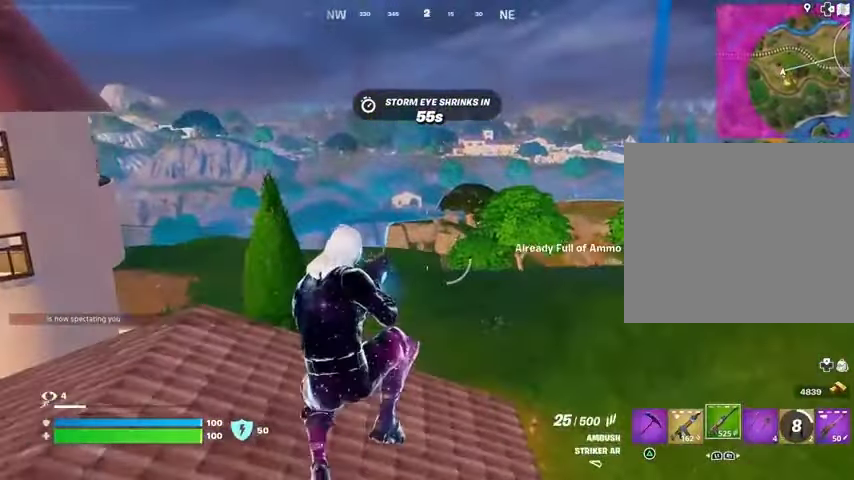
{"buttons": [], "left_stick": "up-left", "right_stick": "left", "events": [[200, "L1", "down"], [300, "L1", "up"], [300, "left_stick", "up-left"], [333, "right_stick", "left"]]}
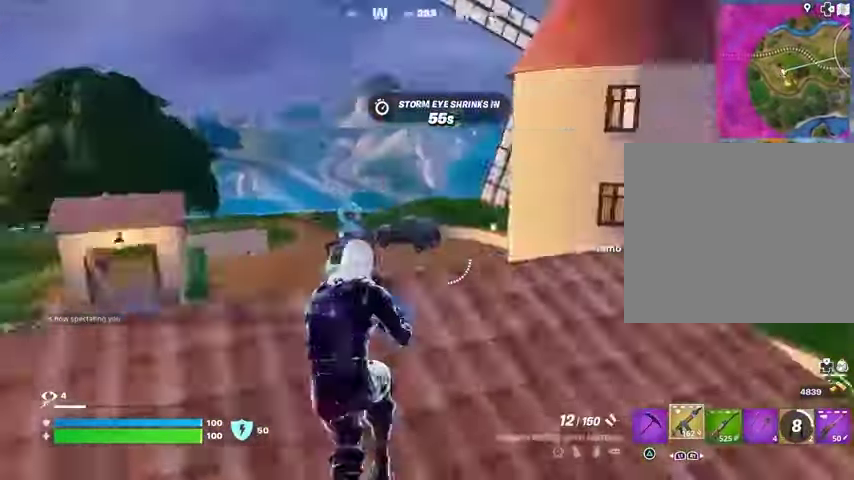
{"buttons": [], "left_stick": "up-left", "right_stick": "right", "events": [[133, "right_stick", "center"], [200, "SQUARE", "down"], [300, "SQUARE", "up"], [433, "right_stick", "right"]]}
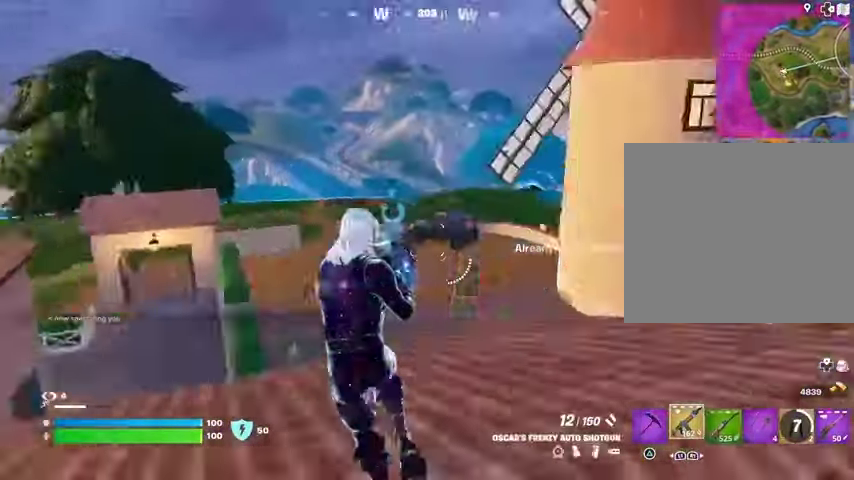
{"buttons": [], "left_stick": "center", "right_stick": "center", "events": [[300, "R3", "down"], [300, "left_stick", "center"], [367, "right_stick", "center"], [400, "R3", "up"]]}